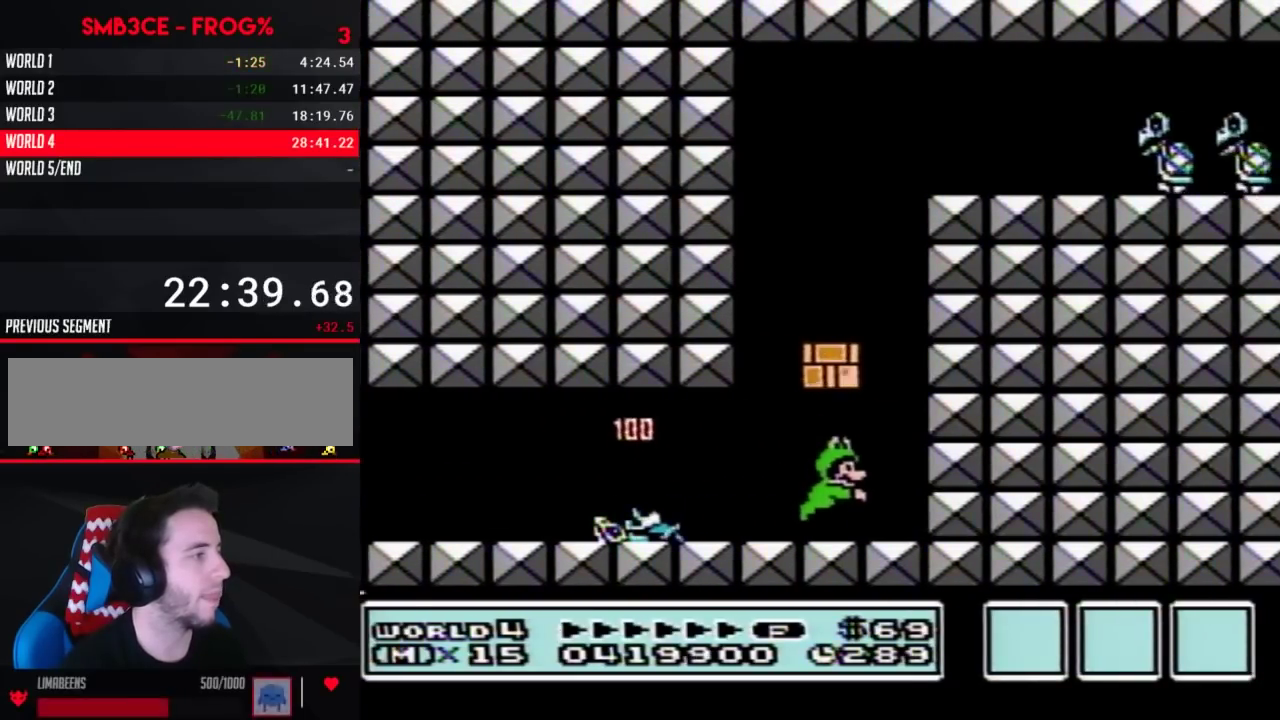
Gameplay with a controller (Nintendo layout); each line is a JSON object with the inputs held at the frame after it. "events" lists button and stick changes between this image and that frame as [ms after this image, input, new state], when the widget could be followed in between. Not read: L3 R3.
{"buttons": ["A", "B", "DPAD_LEFT"], "events": [[150, "A", "down"], [350, "DPAD_RIGHT", "up"], [400, "DPAD_LEFT", "down"]]}
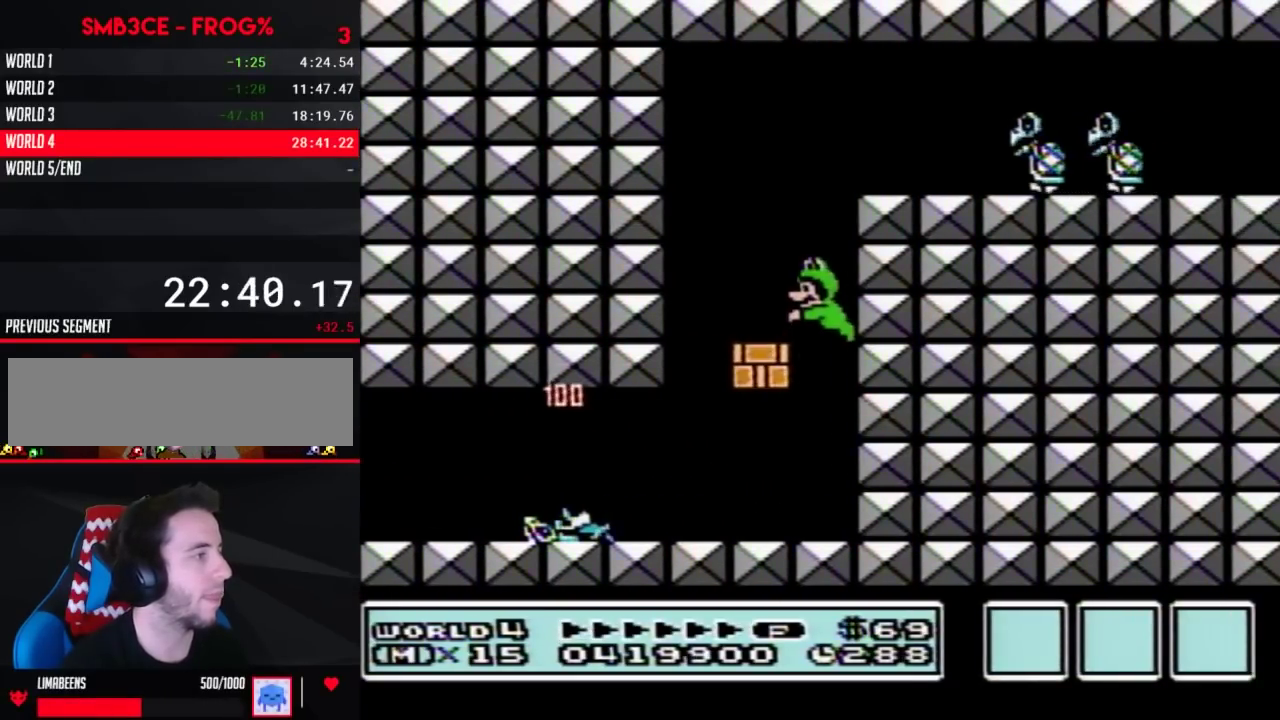
{"buttons": ["A", "B", "DPAD_RIGHT"], "events": [[33, "A", "up"], [133, "DPAD_LEFT", "up"], [183, "DPAD_RIGHT", "down"], [317, "A", "down"]]}
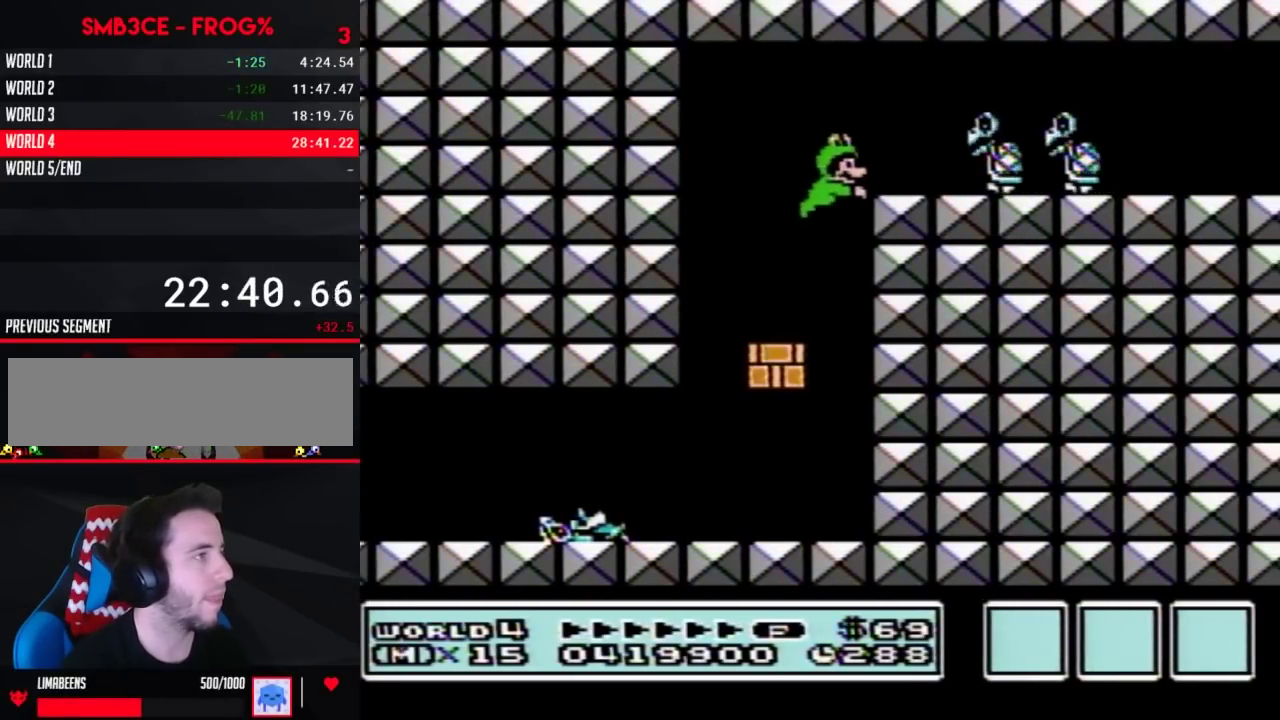
{"buttons": ["A", "B", "DPAD_RIGHT"], "events": []}
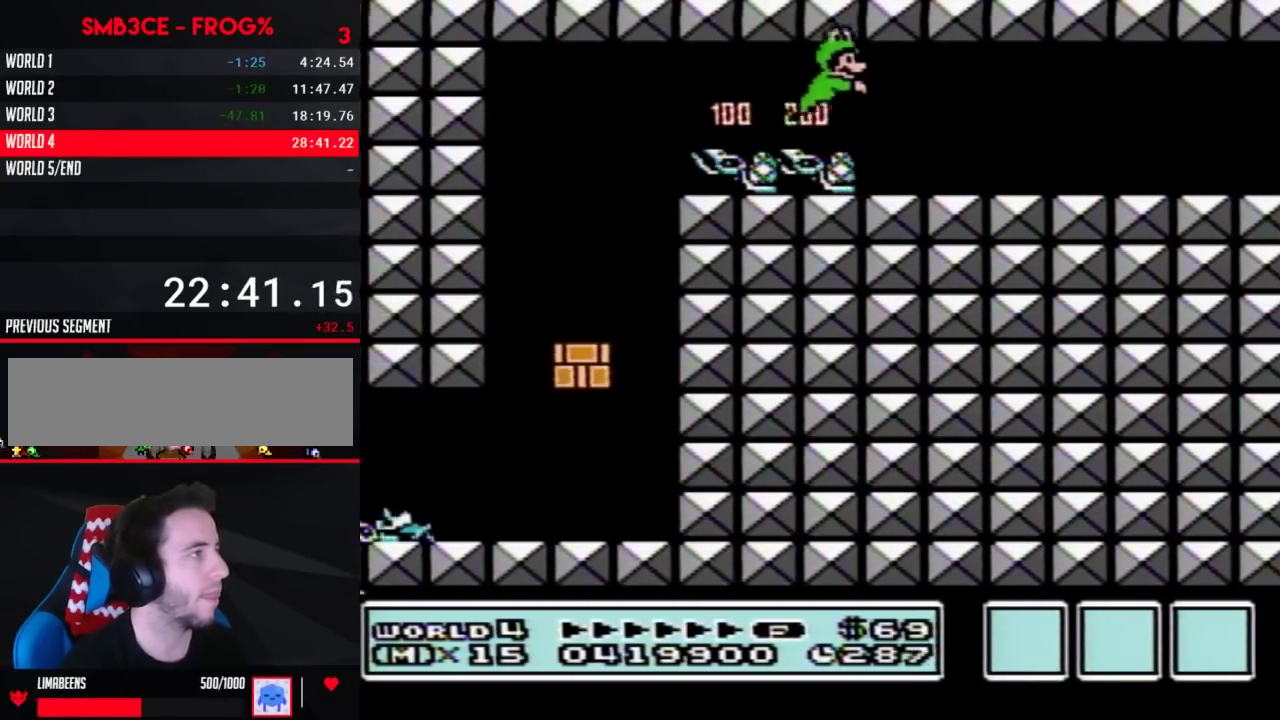
{"buttons": ["B", "DPAD_RIGHT"], "events": [[217, "A", "up"]]}
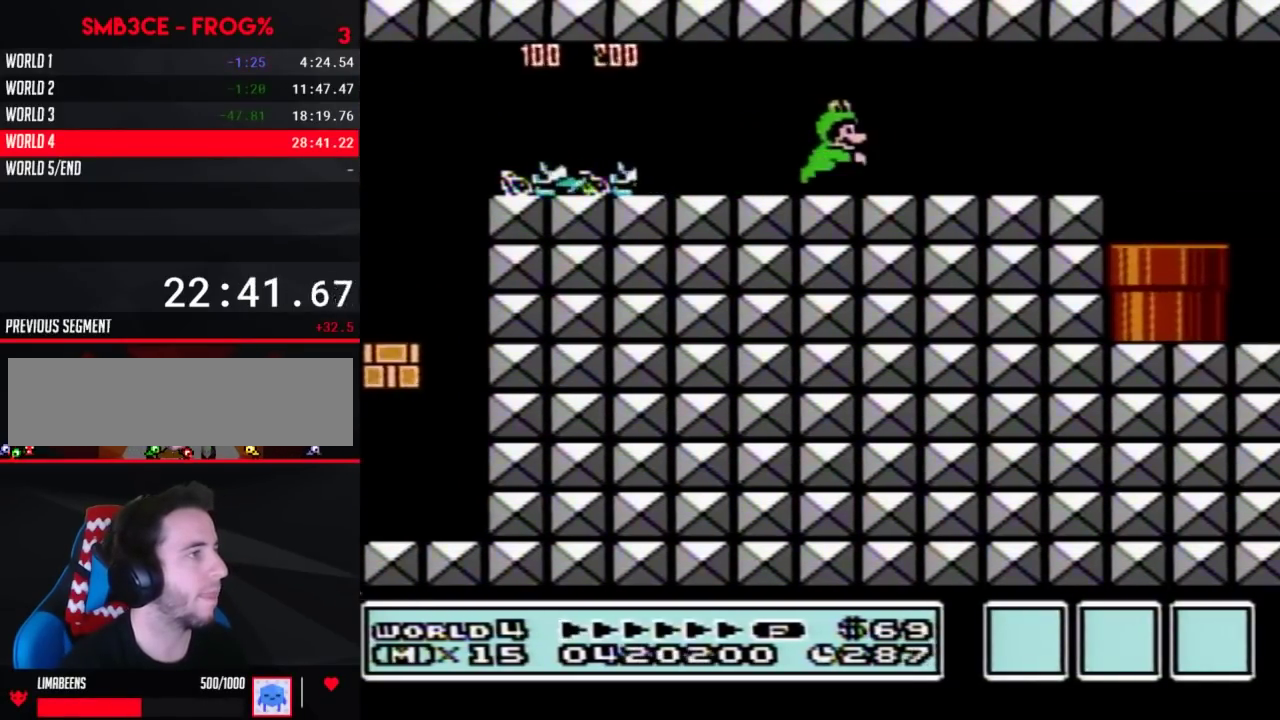
{"buttons": ["B", "DPAD_RIGHT"], "events": [[150, "A", "down"], [217, "A", "up"]]}
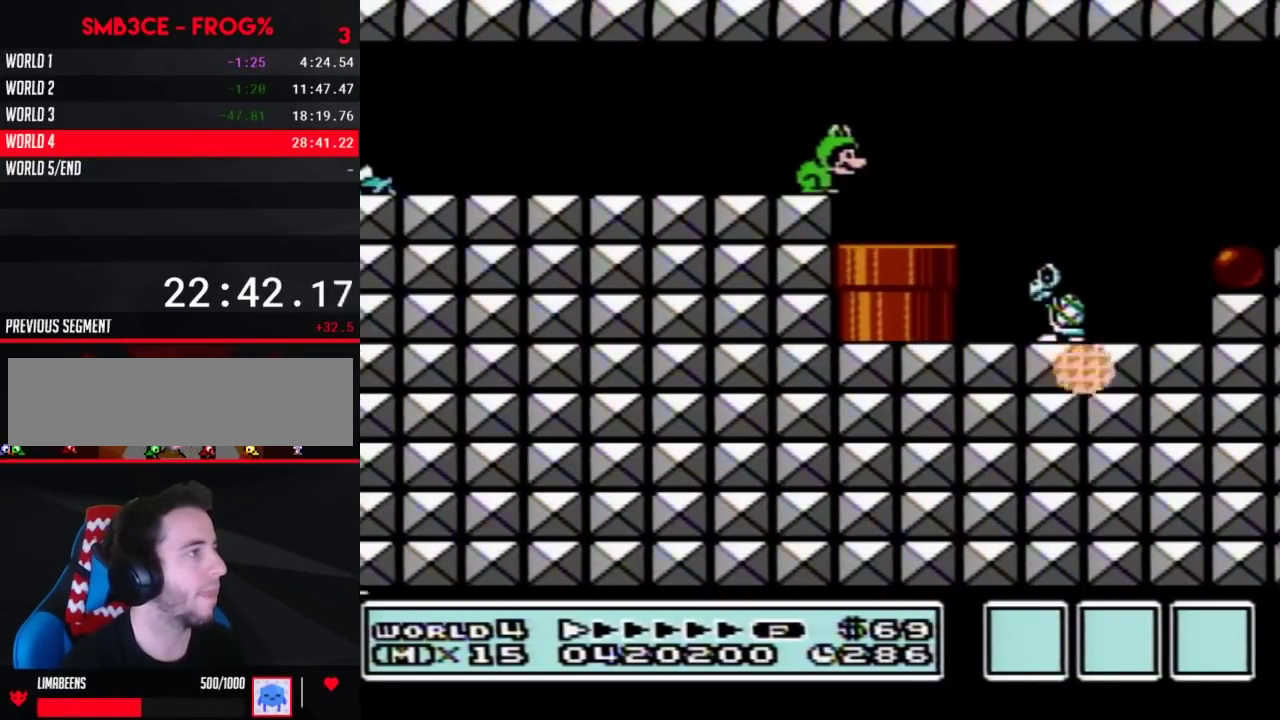
{"buttons": ["A", "B", "DPAD_RIGHT"], "events": [[433, "A", "down"]]}
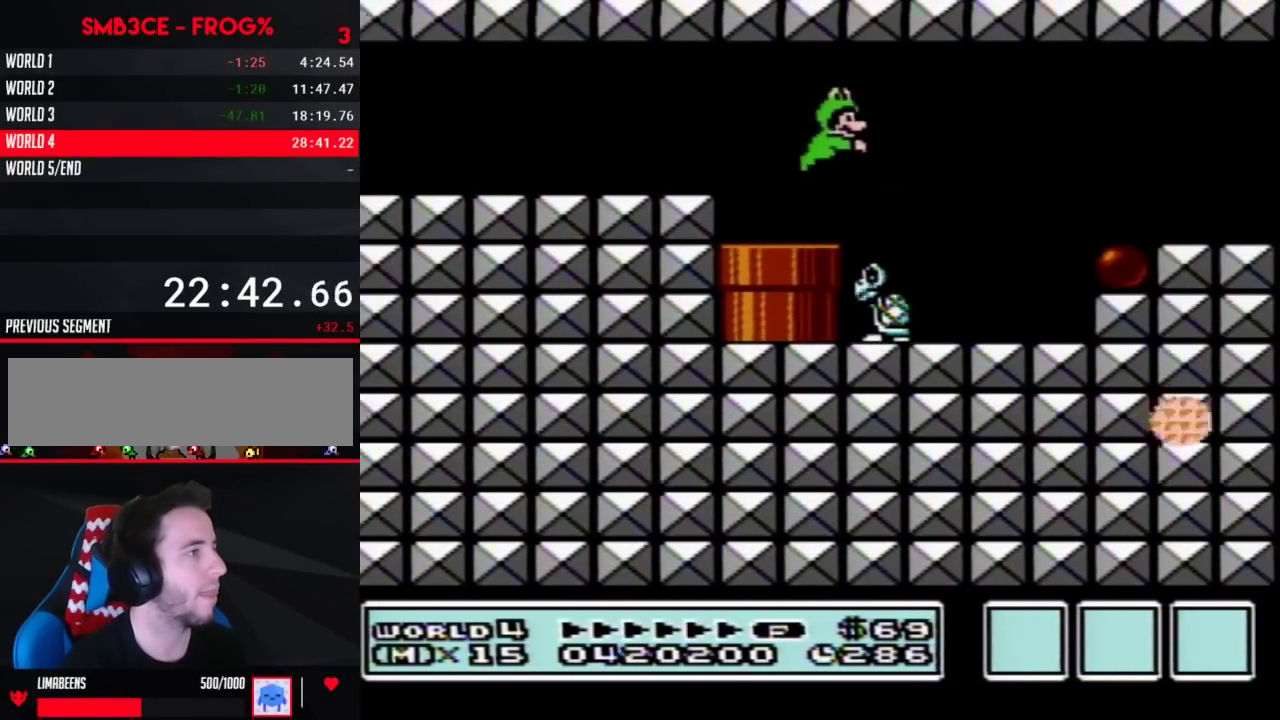
{"buttons": ["B", "DPAD_RIGHT"], "events": [[33, "A", "up"]]}
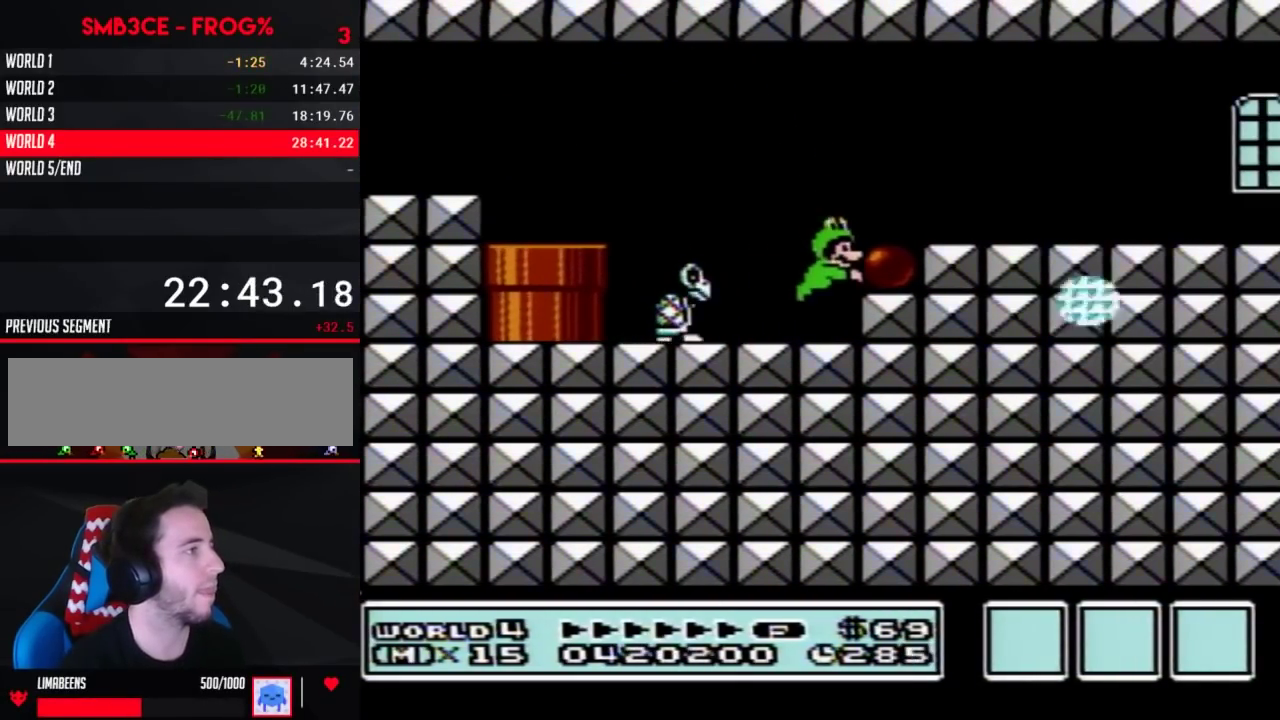
{"buttons": ["A", "B", "DPAD_RIGHT"], "events": [[100, "A", "down"], [383, "A", "up"], [433, "A", "down"]]}
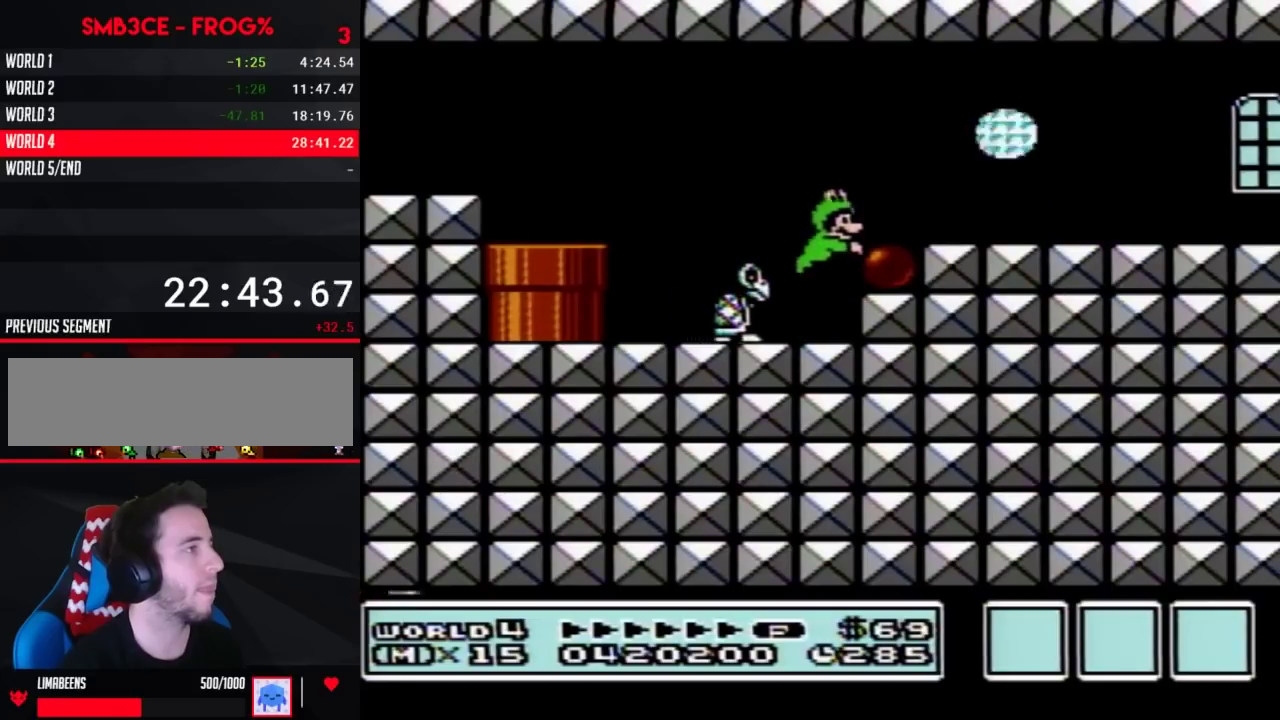
{"buttons": ["A", "B", "DPAD_RIGHT"], "events": []}
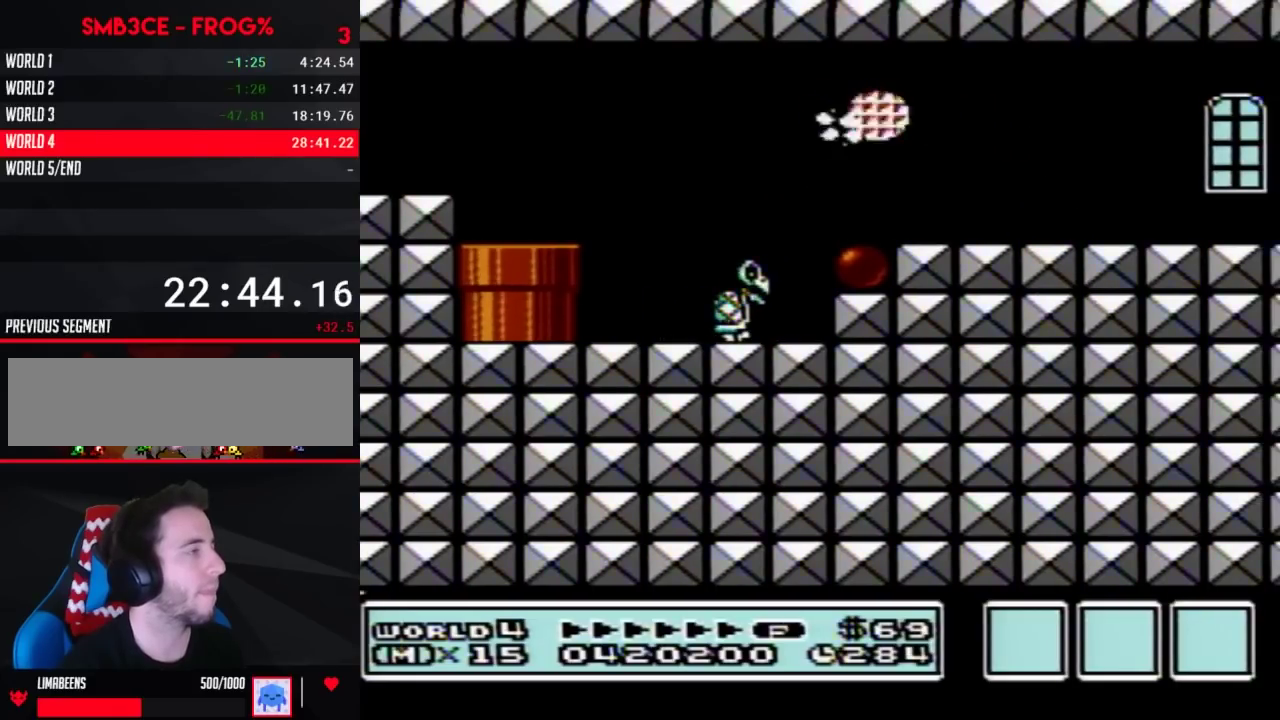
{"buttons": ["B", "DPAD_RIGHT"], "events": [[183, "A", "up"]]}
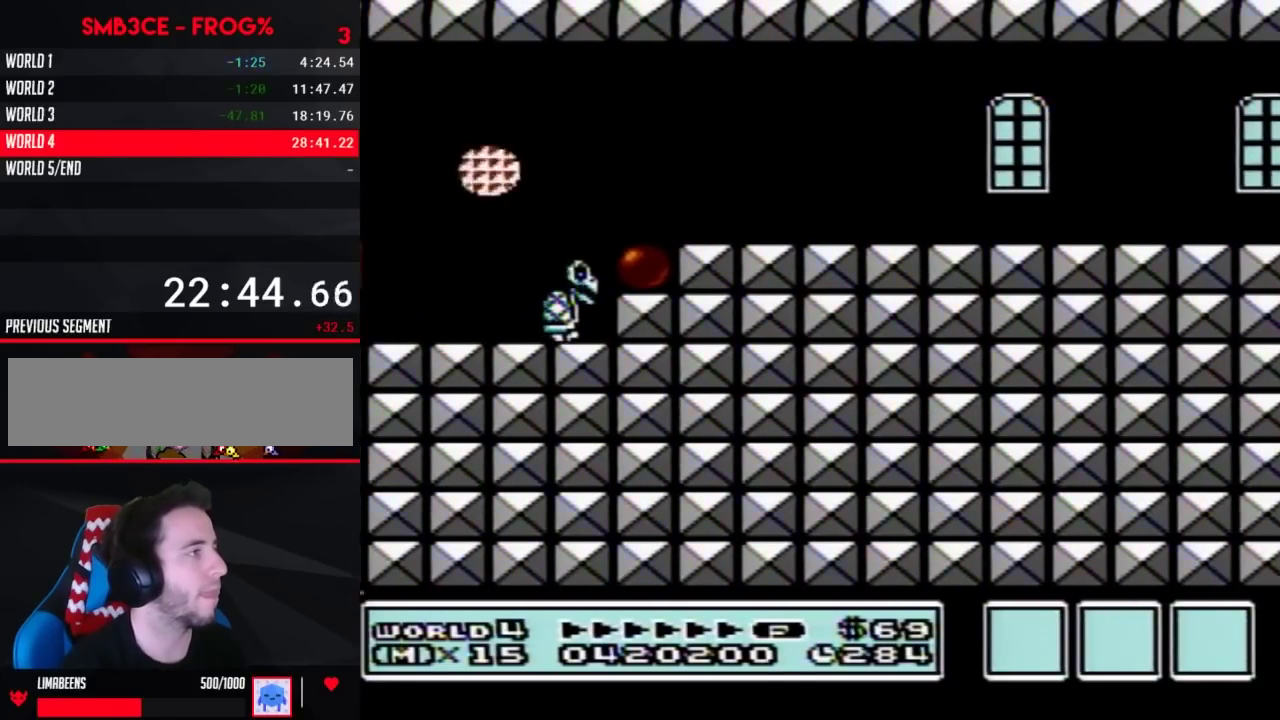
{"buttons": ["B", "DPAD_RIGHT"], "events": [[100, "A", "down"], [150, "A", "up"]]}
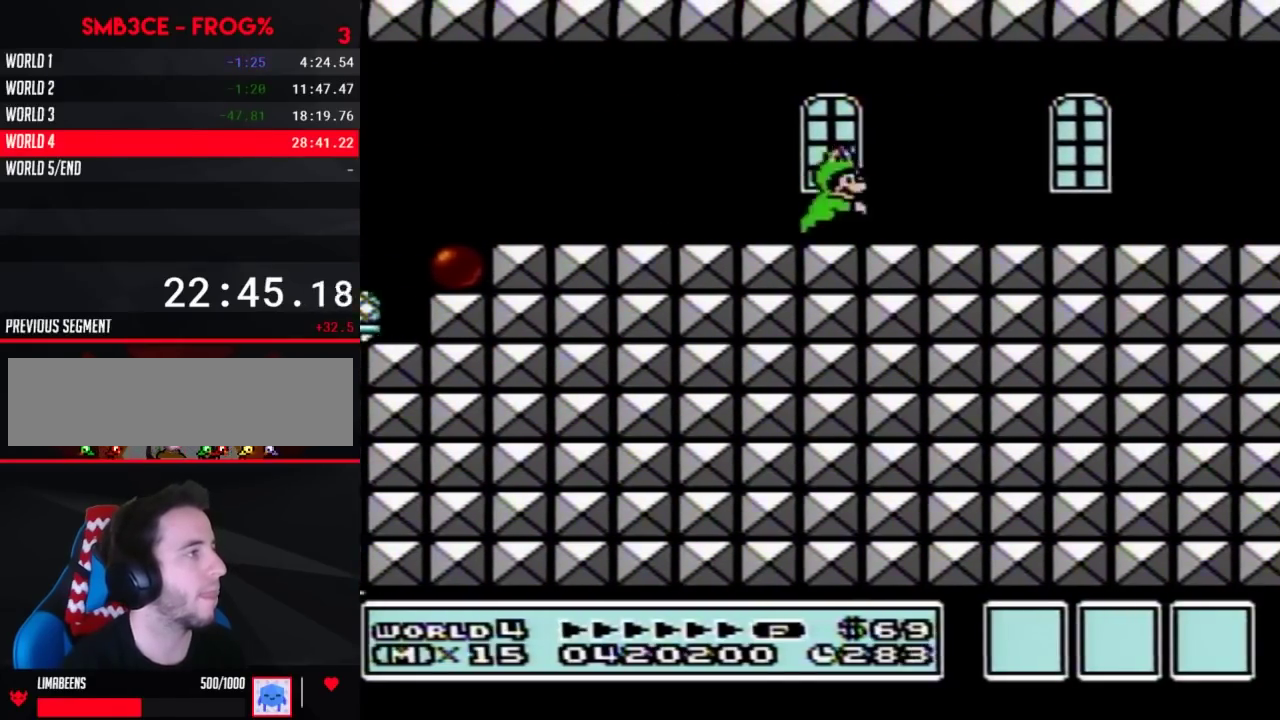
{"buttons": ["B", "DPAD_RIGHT"], "events": [[67, "A", "down"], [117, "A", "up"]]}
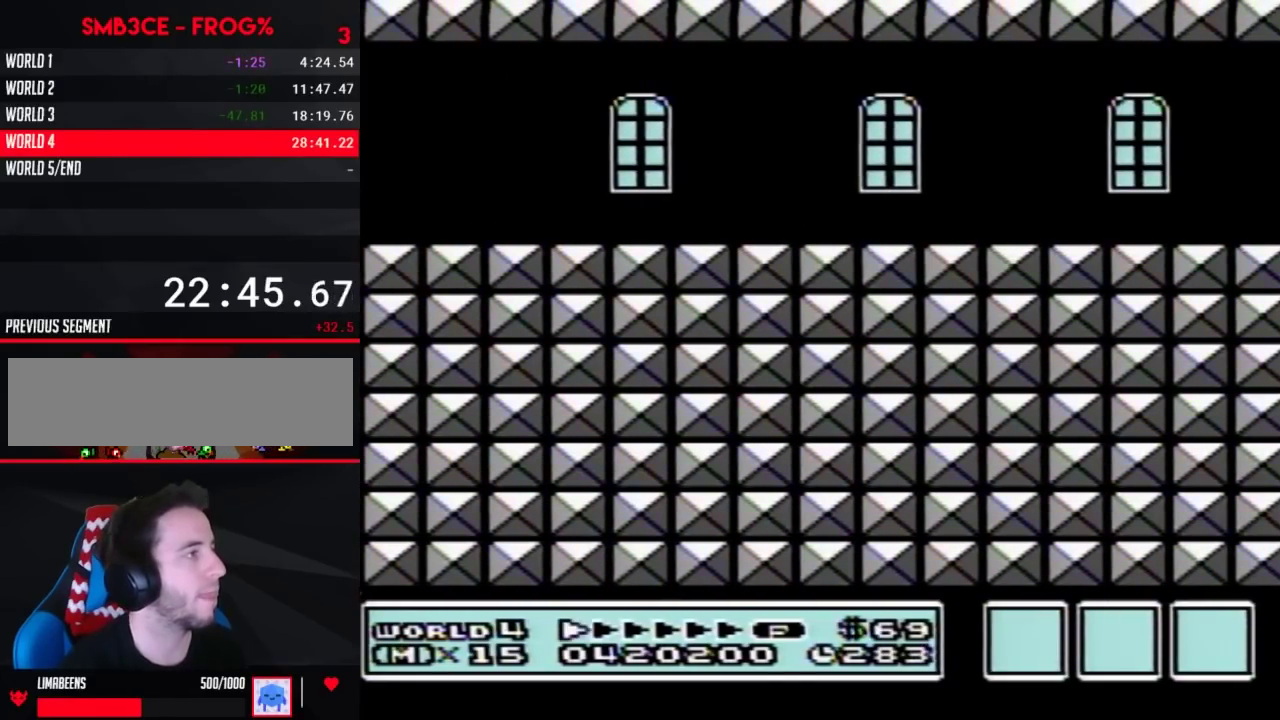
{"buttons": ["A", "B", "DPAD_RIGHT"], "events": [[33, "A", "down"], [183, "A", "up"], [500, "A", "down"]]}
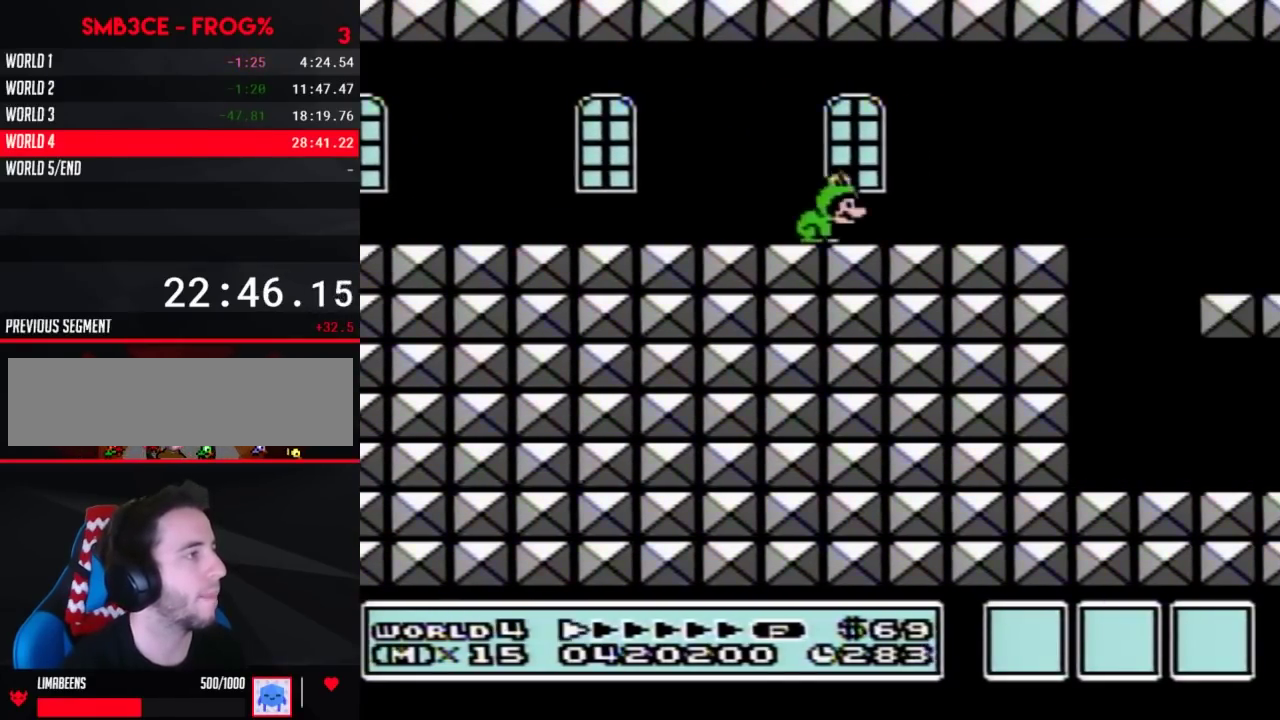
{"buttons": ["B", "DPAD_RIGHT"], "events": [[100, "A", "up"]]}
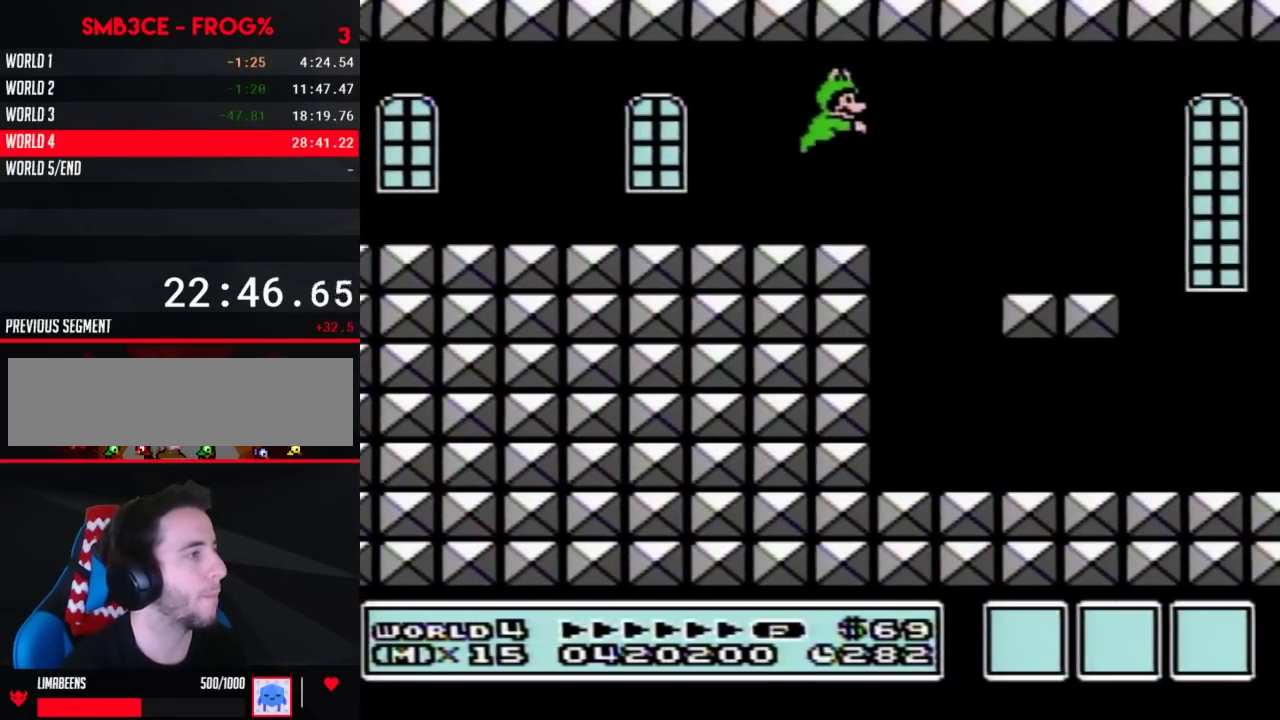
{"buttons": ["B", "DPAD_RIGHT"], "events": []}
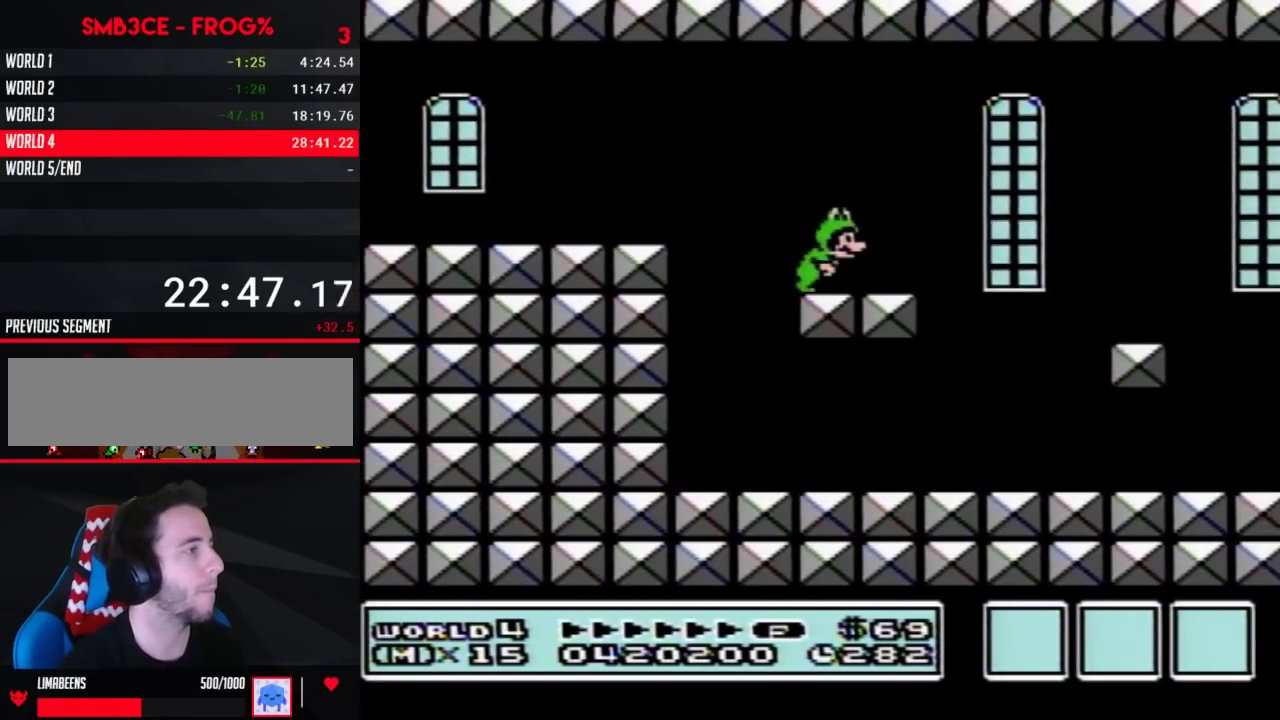
{"buttons": ["B", "DPAD_RIGHT"], "events": [[133, "A", "down"], [217, "A", "up"]]}
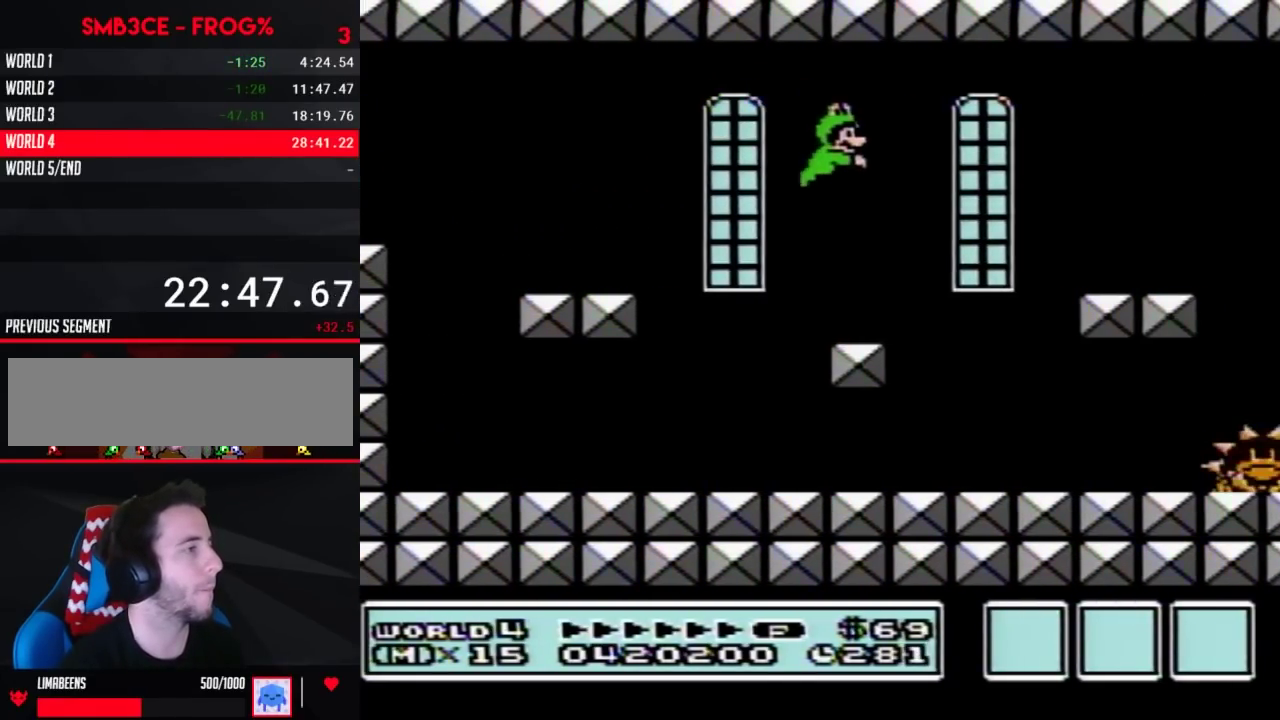
{"buttons": ["B", "DPAD_RIGHT"], "events": [[33, "B", "up"], [133, "B", "down"]]}
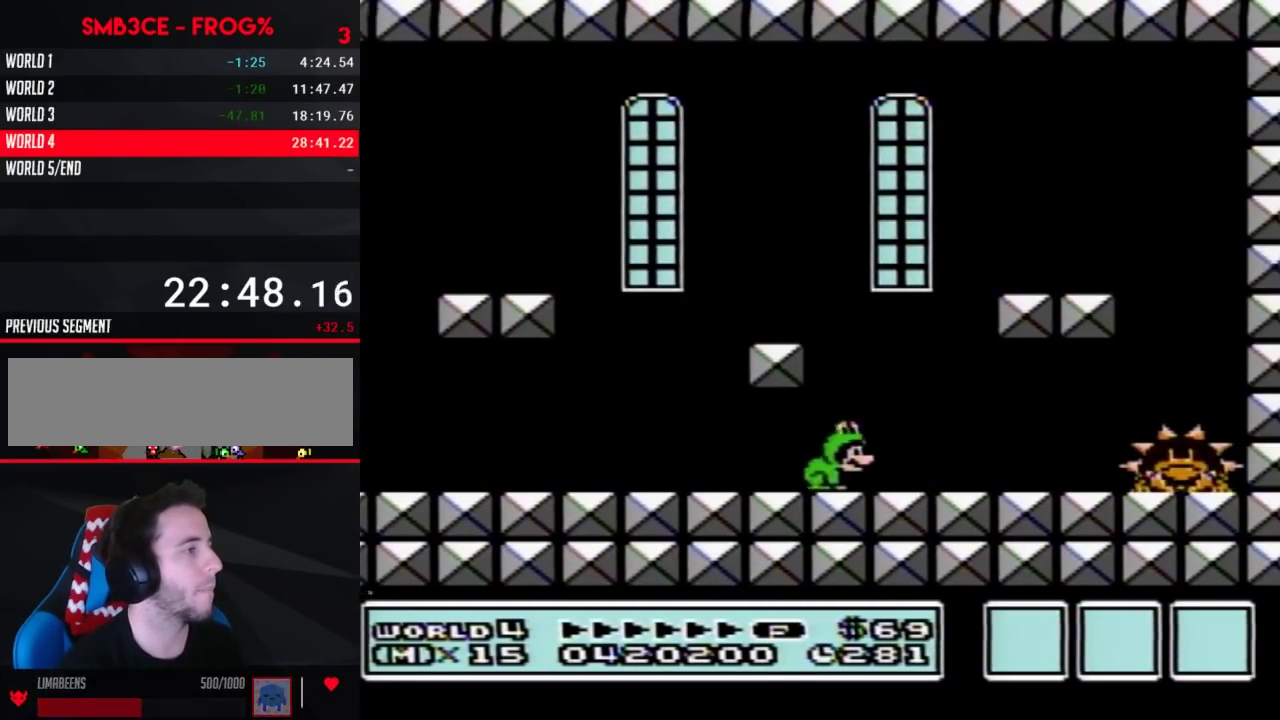
{"buttons": ["A", "B", "DPAD_RIGHT"], "events": [[400, "A", "down"]]}
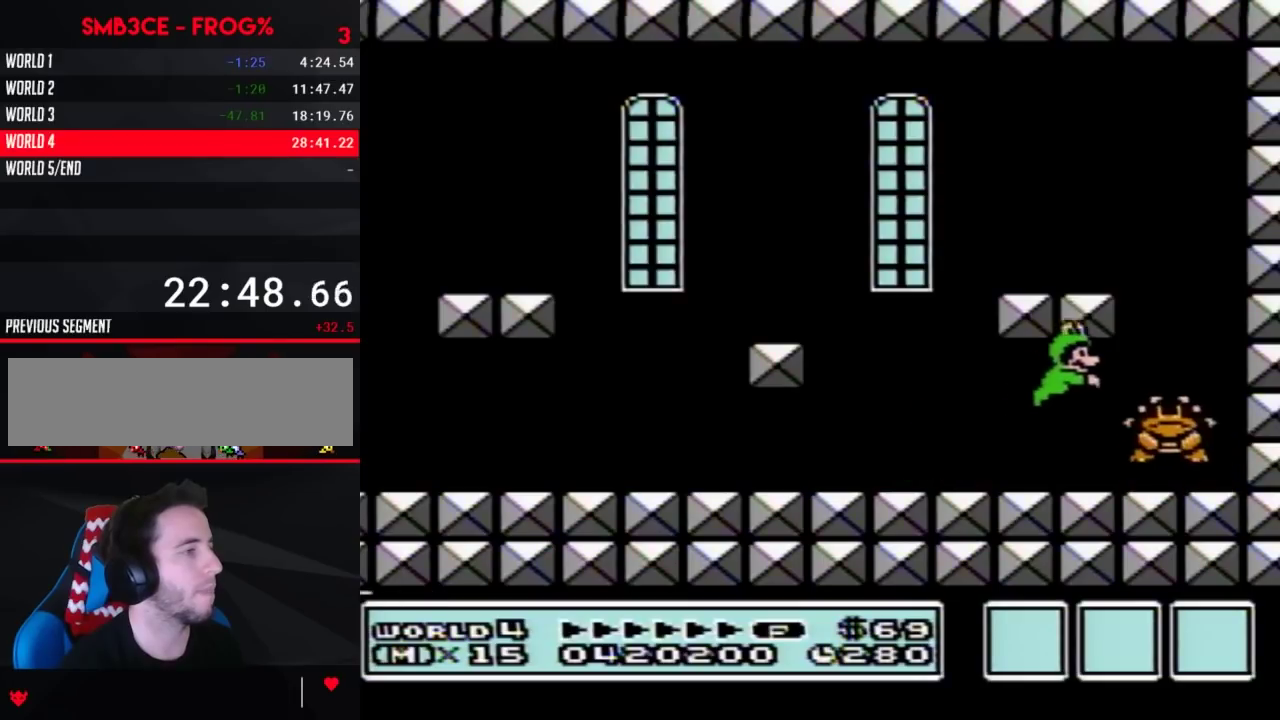
{"buttons": ["B", "DPAD_RIGHT"], "events": [[217, "A", "up"]]}
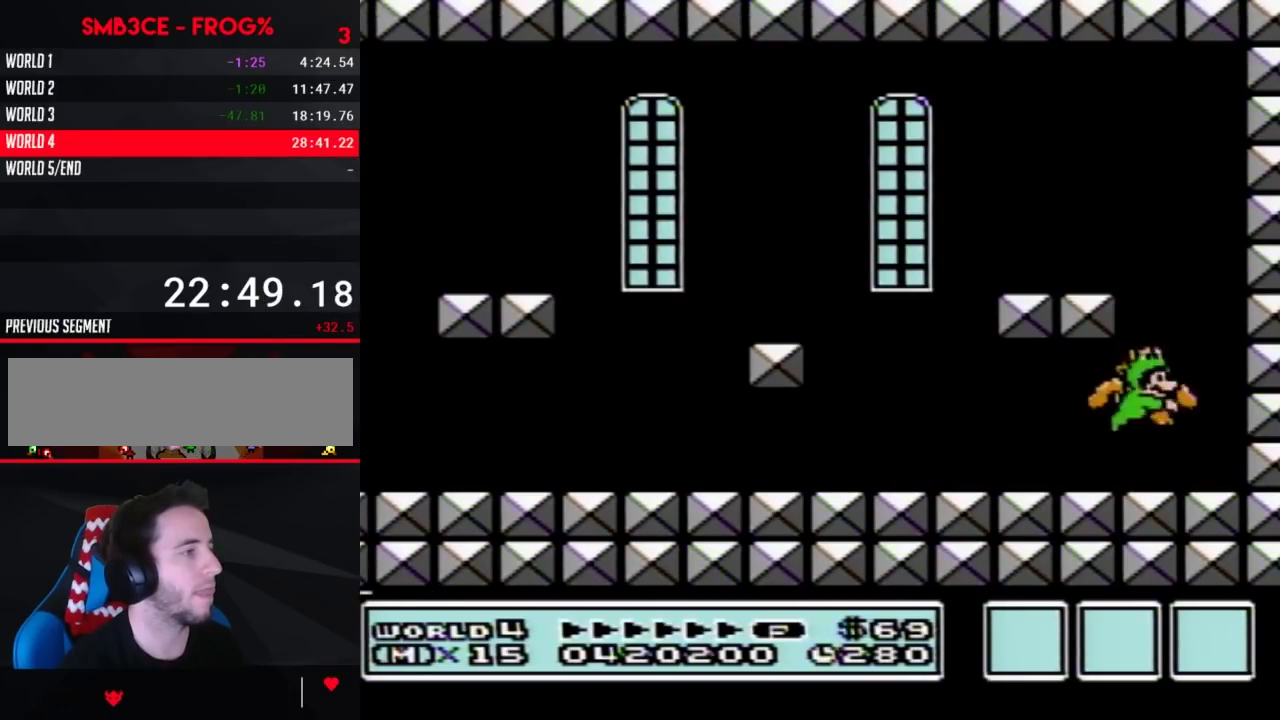
{"buttons": ["B", "DPAD_LEFT"], "events": [[100, "DPAD_RIGHT", "up"], [250, "DPAD_LEFT", "down"], [283, "A", "down"], [350, "A", "up"]]}
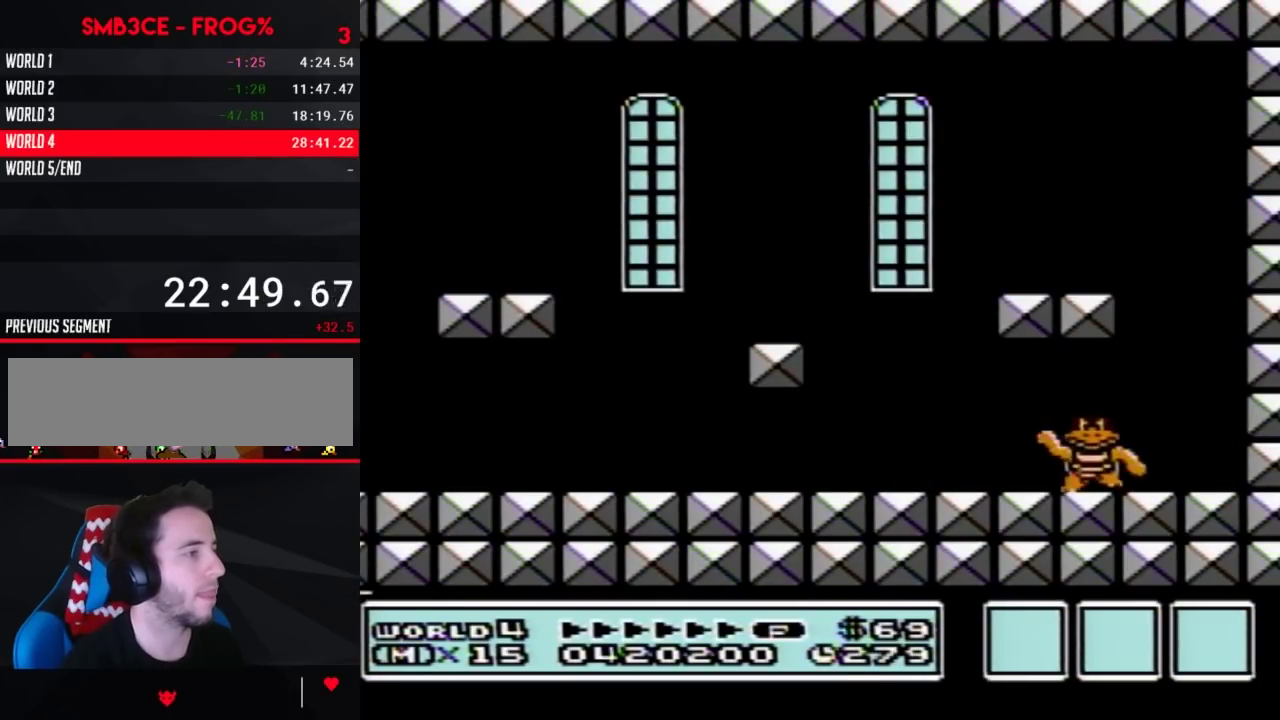
{"buttons": ["B", "DPAD_RIGHT"], "events": [[150, "DPAD_LEFT", "up"], [467, "DPAD_RIGHT", "down"]]}
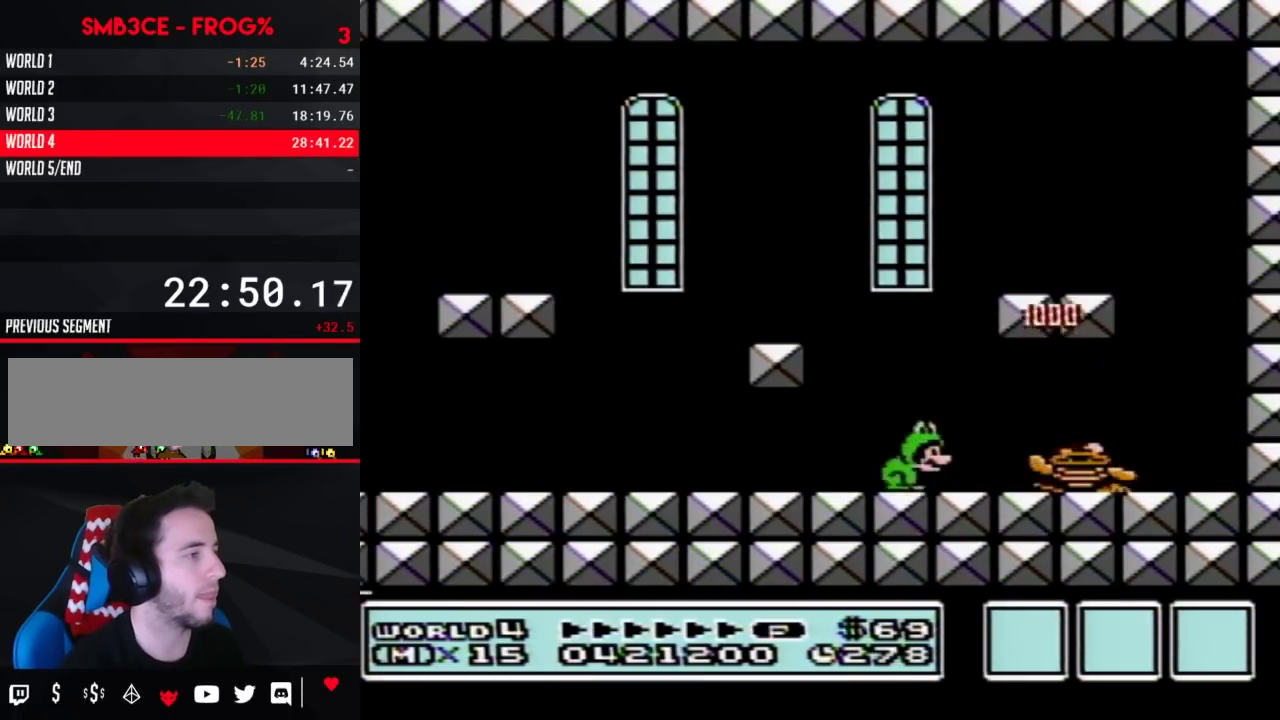
{"buttons": ["B"], "events": [[133, "DPAD_RIGHT", "up"]]}
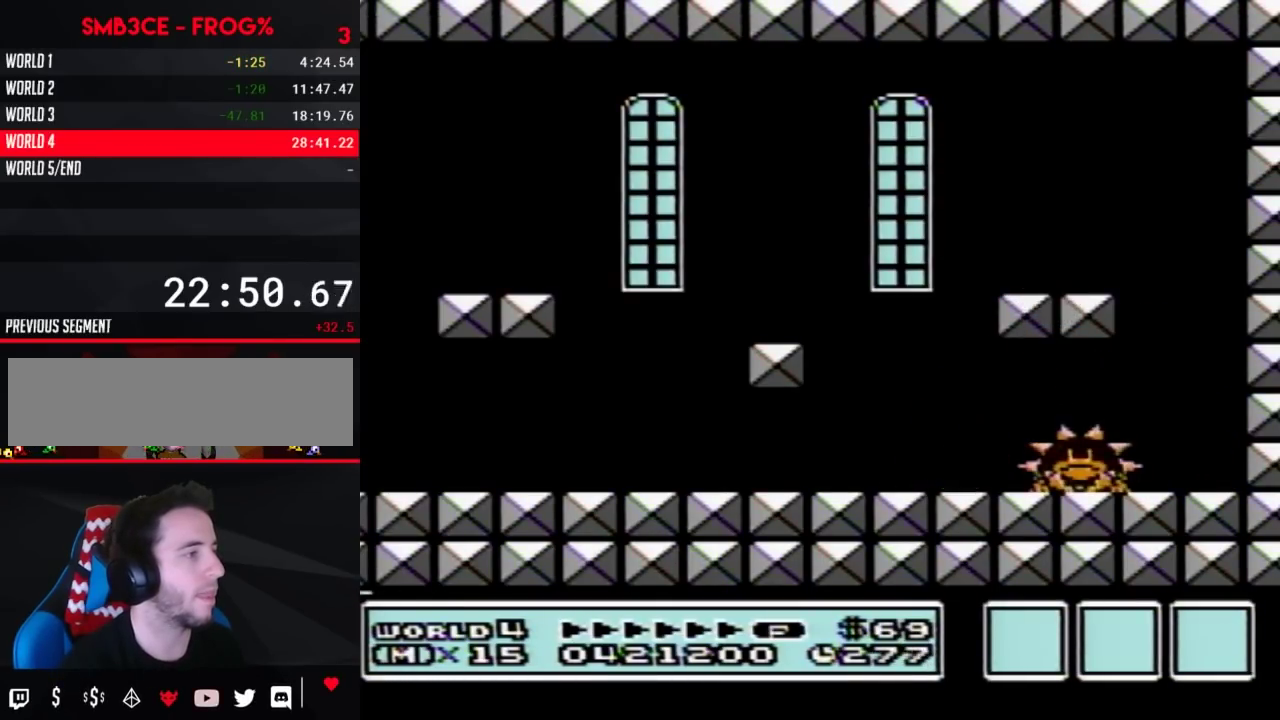
{"buttons": ["A", "B"], "events": [[217, "DPAD_RIGHT", "down"], [317, "A", "down"], [467, "DPAD_RIGHT", "up"]]}
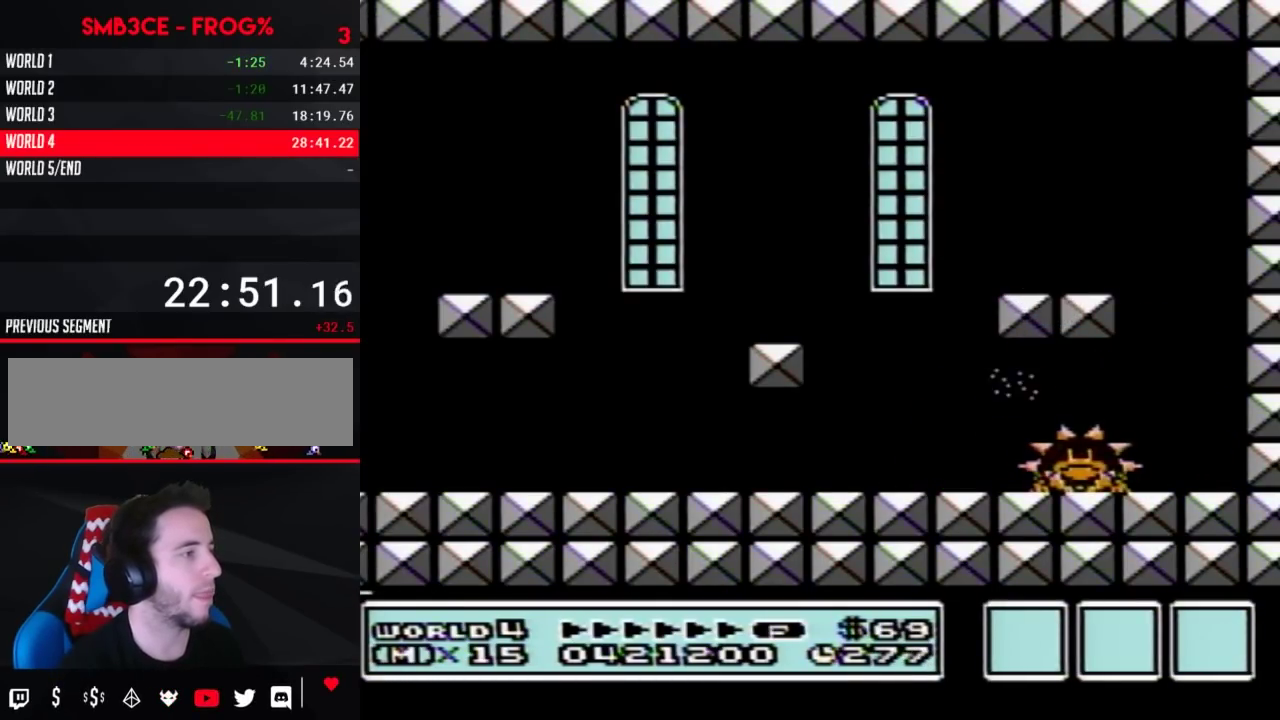
{"buttons": ["B", "DPAD_LEFT"], "events": [[67, "A", "up"], [317, "A", "down"], [317, "DPAD_LEFT", "down"], [500, "A", "up"]]}
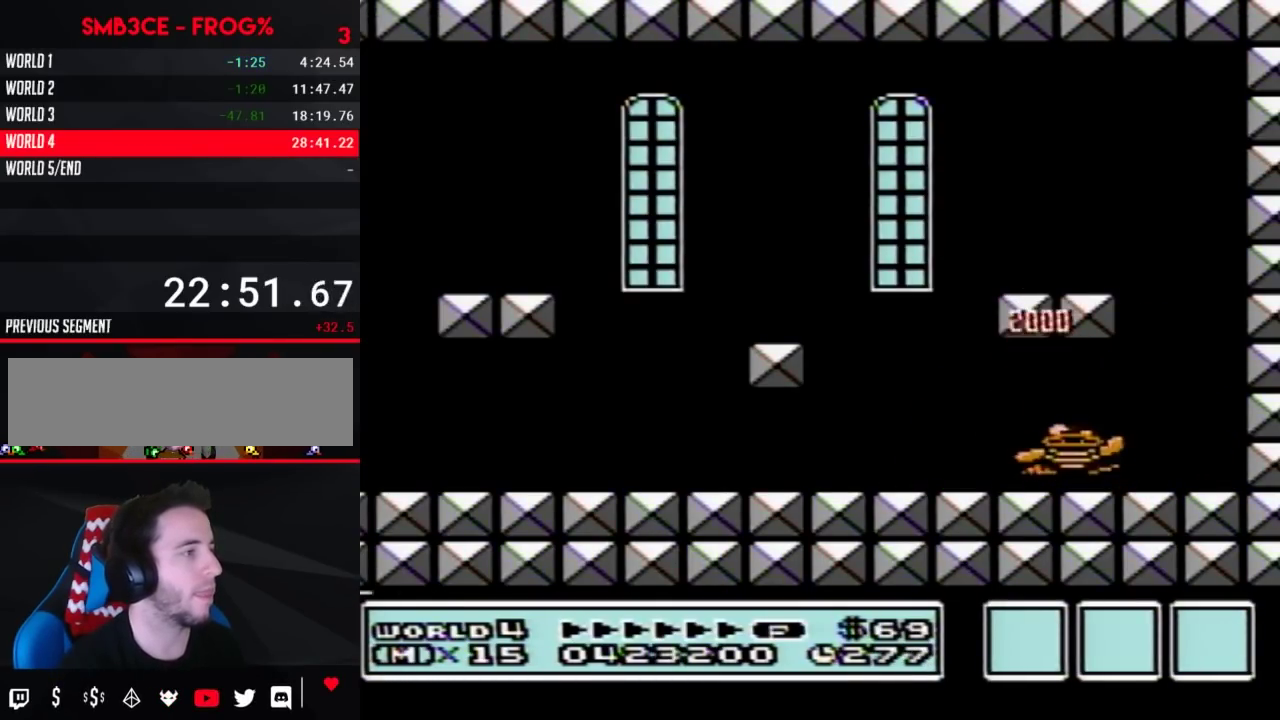
{"buttons": ["B"], "events": [[33, "DPAD_LEFT", "up"]]}
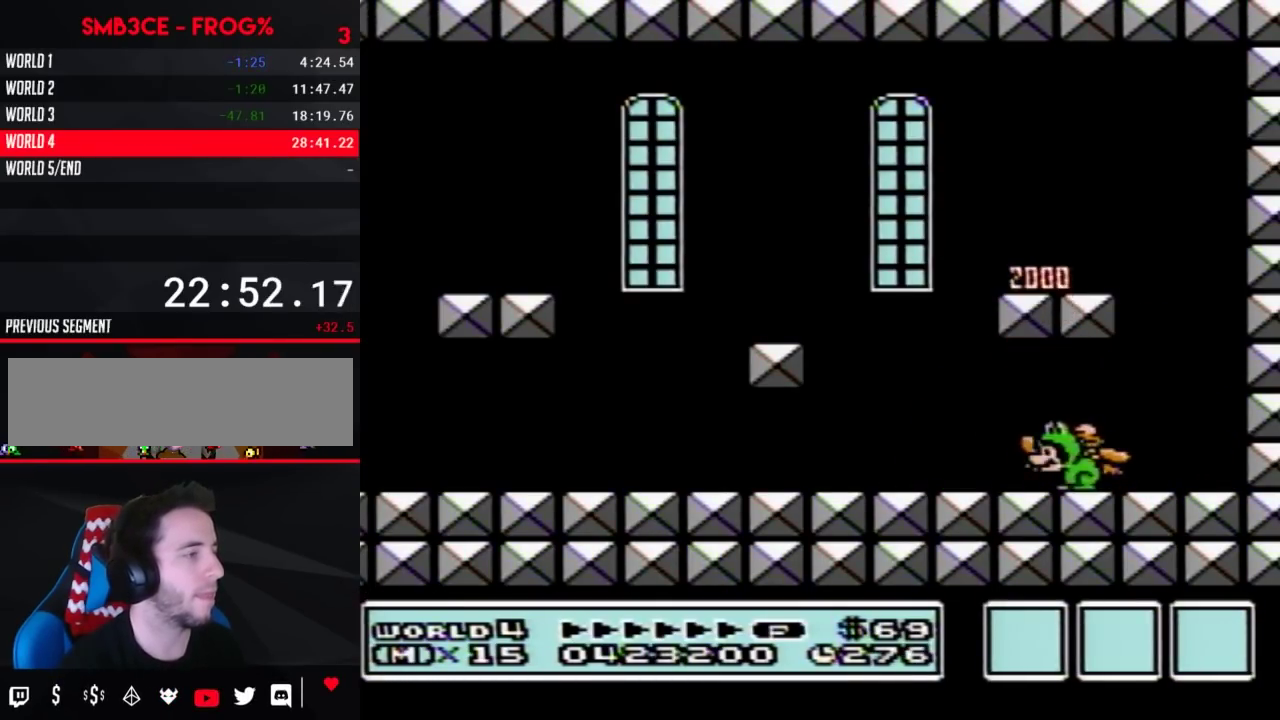
{"buttons": ["A", "B"], "events": [[433, "A", "down"]]}
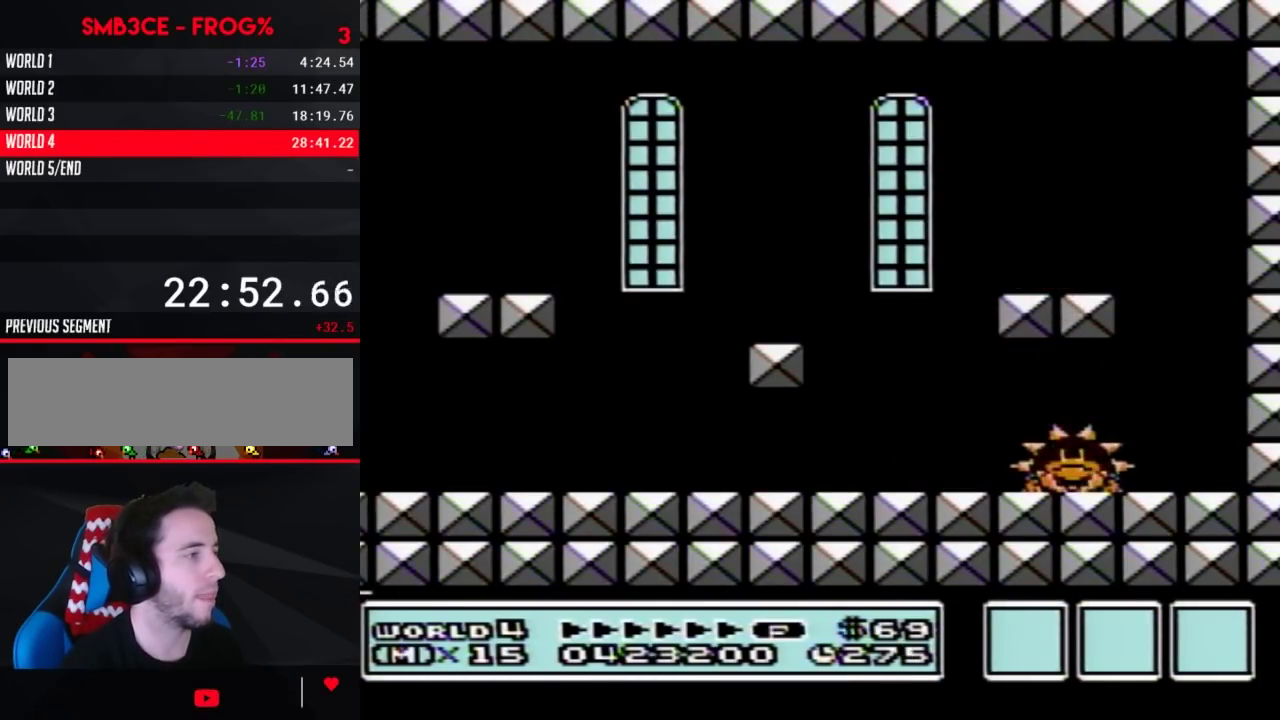
{"buttons": ["B"], "events": [[283, "A", "up"]]}
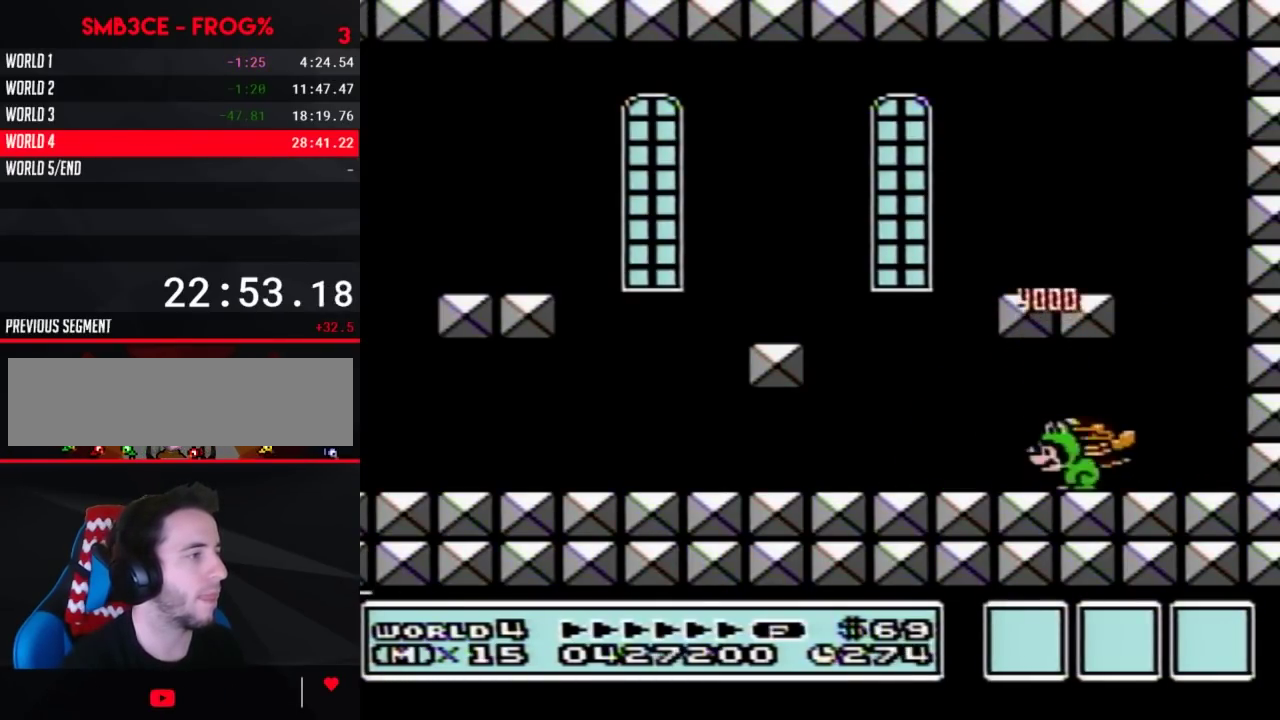
{"buttons": ["B", "DPAD_LEFT"], "events": [[100, "DPAD_RIGHT", "down"], [317, "DPAD_RIGHT", "up"], [350, "DPAD_LEFT", "down"]]}
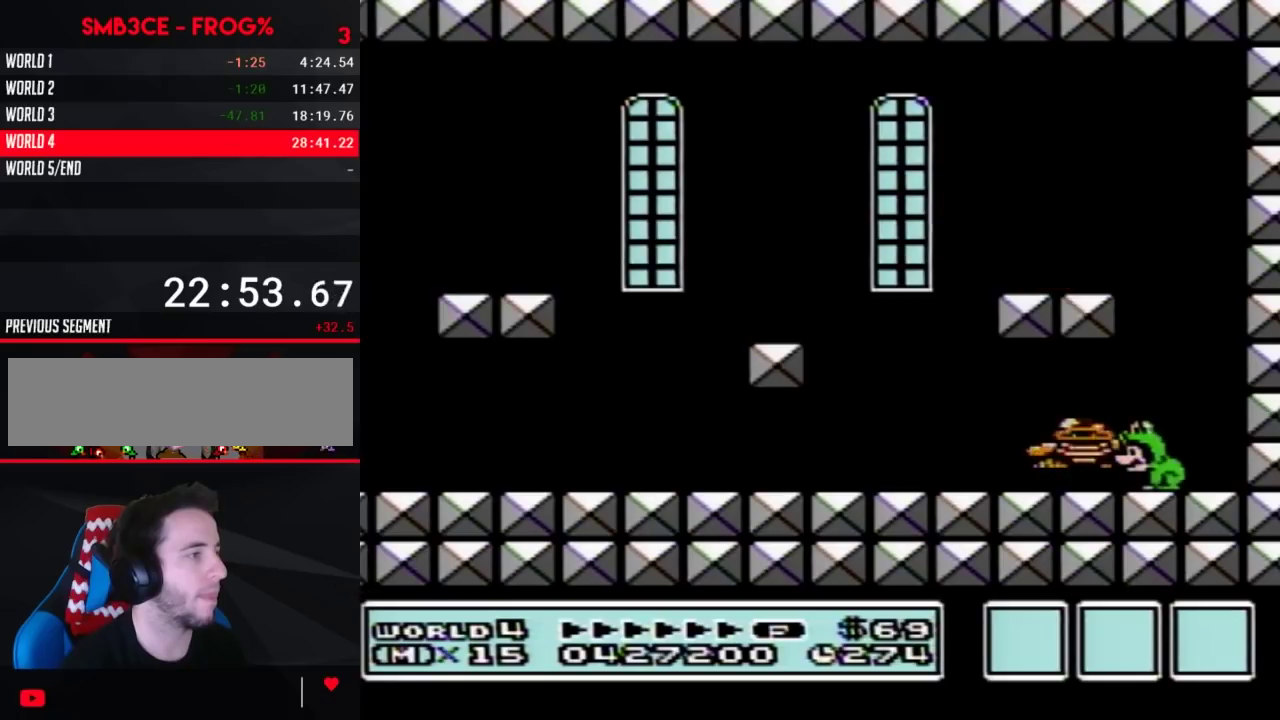
{"buttons": ["A", "B"], "events": [[100, "DPAD_LEFT", "up"], [183, "DPAD_RIGHT", "down"], [317, "DPAD_RIGHT", "up"], [467, "A", "down"]]}
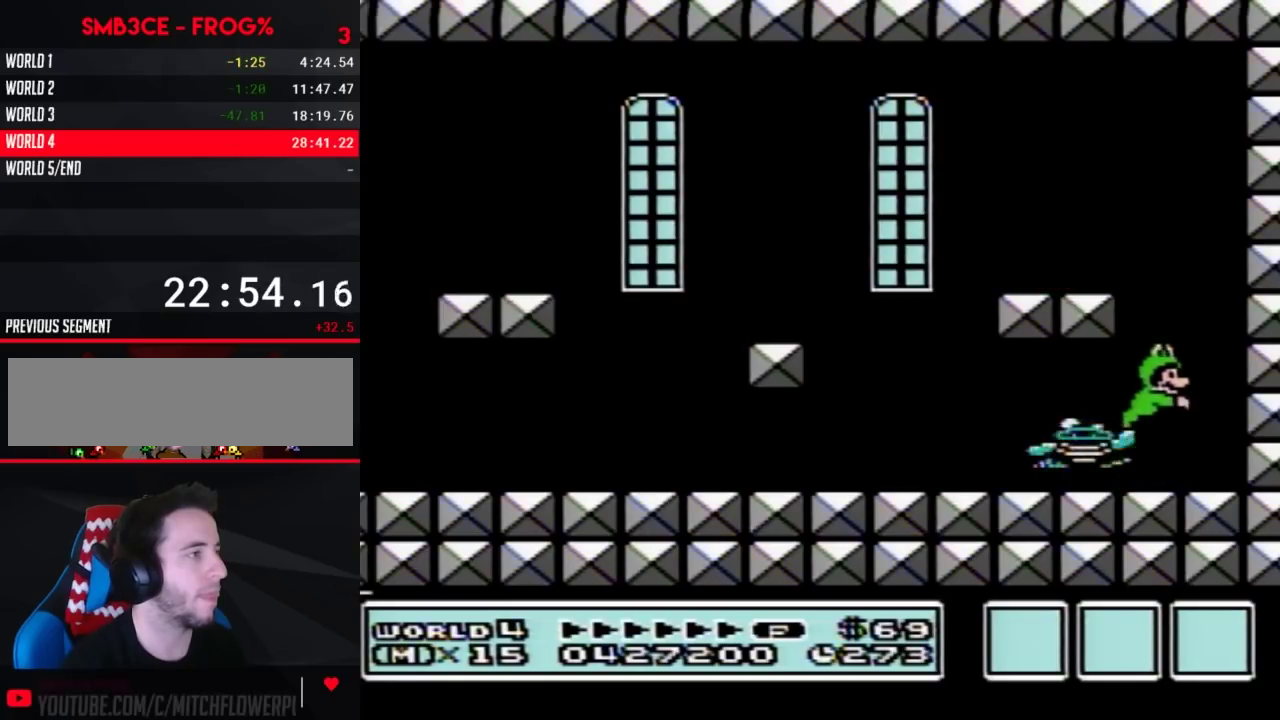
{"buttons": ["DPAD_RIGHT"], "events": [[150, "DPAD_LEFT", "down"], [350, "A", "up"], [400, "B", "up"], [400, "DPAD_LEFT", "up"], [467, "DPAD_RIGHT", "down"]]}
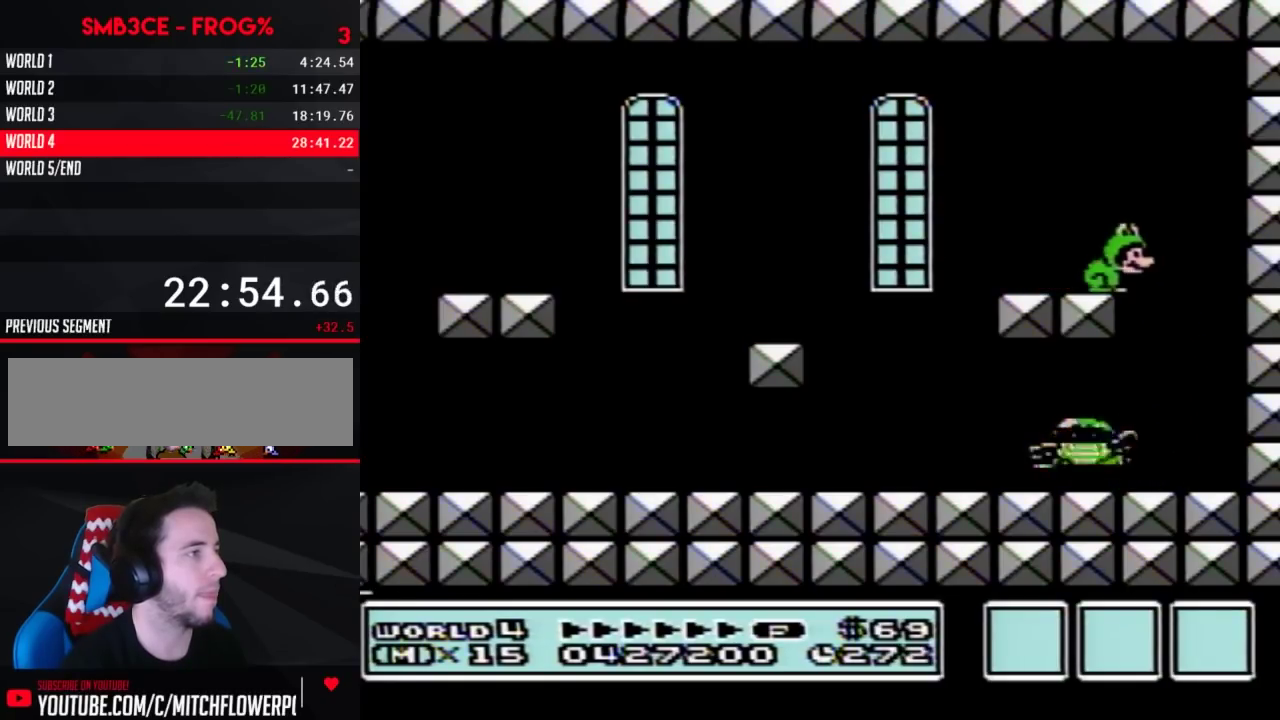
{"buttons": [], "events": [[67, "DPAD_RIGHT", "up"], [250, "DPAD_LEFT", "down"], [350, "DPAD_LEFT", "up"]]}